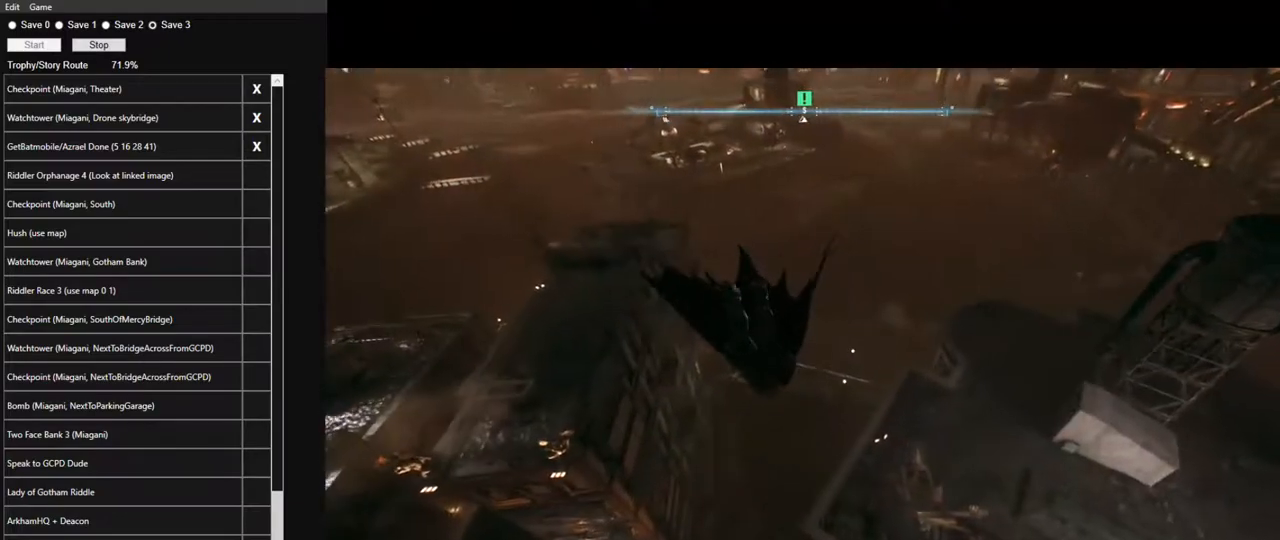
Gameplay with keyboard and mouse; each line is a JSON object with the keys and mouse buttons held at the frame after it. "events" lists presses ("down") and releases ("up") of "1", "2", "3", "4", "5", "a", "alt", "c", "caps_lock", "ctrl", "d", "e", "f", "g", "q", "r", "s", "shift", "space", "t", "tab", "v", "w", "x", "z", "mouse_left", "mouse_wheel" and "mouse_right" between this image and that frame as [ms after this image, input, new state], when the widget could be followed in between. "mouse_left", "mouse_wheel", "mouse_right" = the "left", "wheel", "right" buttons of the "mouse" list. No other keys are recorded. "wheel" means that the mouse wheel is clicked or scrolled. "mouse_move" is the direction in which the mouse moves at that frame (one of eight, or "still"), when it could be read.
{"keys": ["ctrl", "space"], "mouse": [], "mouse_move": "still", "events": []}
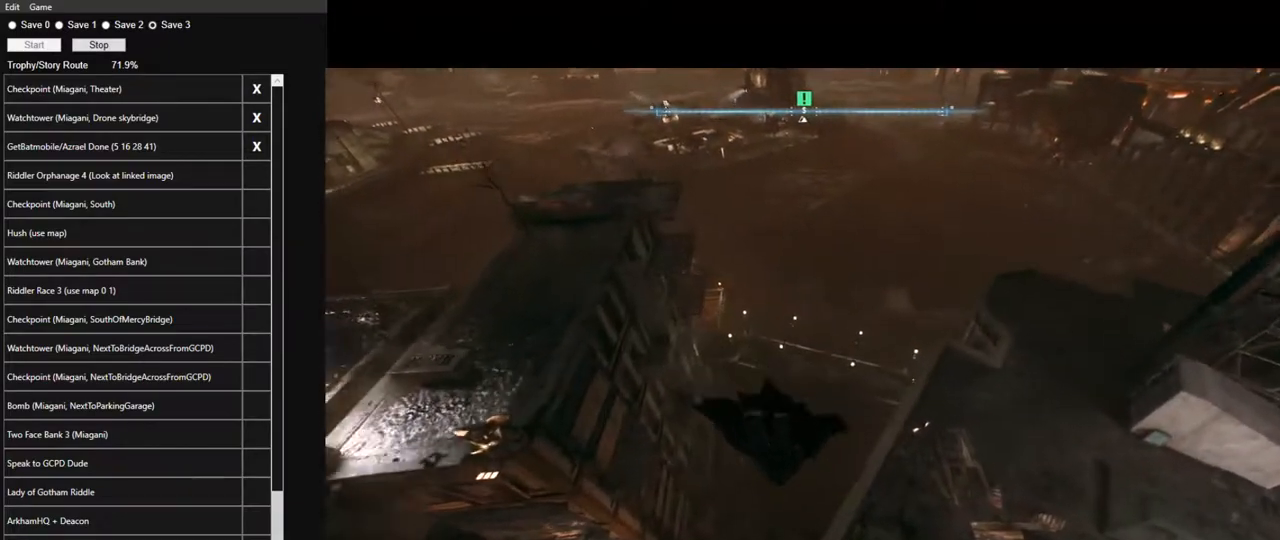
{"keys": ["ctrl", "space"], "mouse": [], "mouse_move": "still", "events": []}
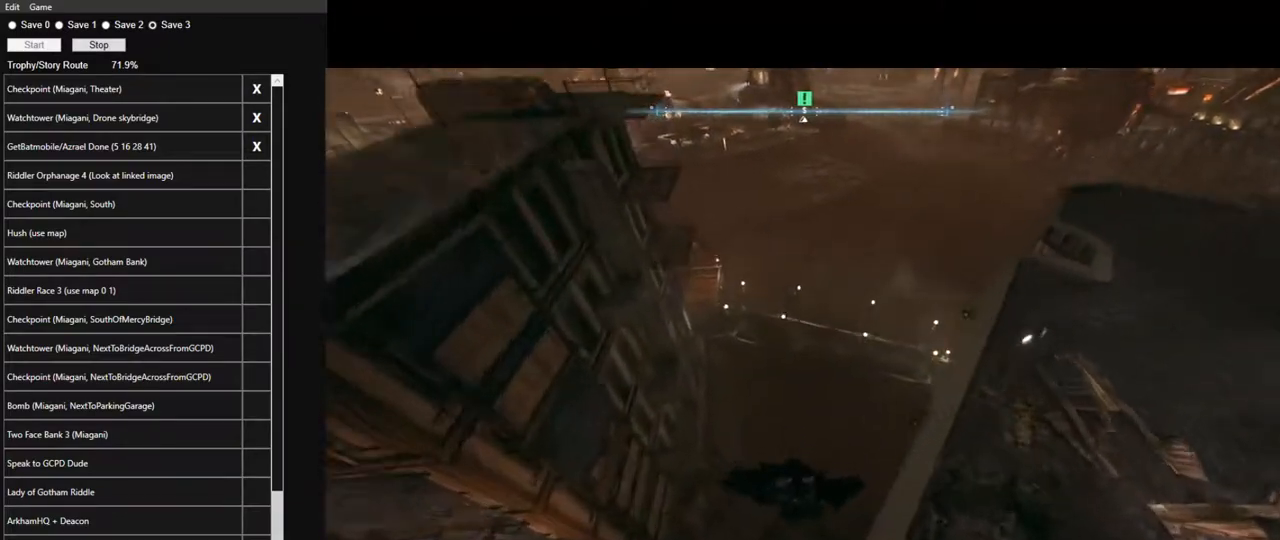
{"keys": ["space"], "mouse": [], "mouse_move": "up", "events": [[33, "ctrl", "up"]]}
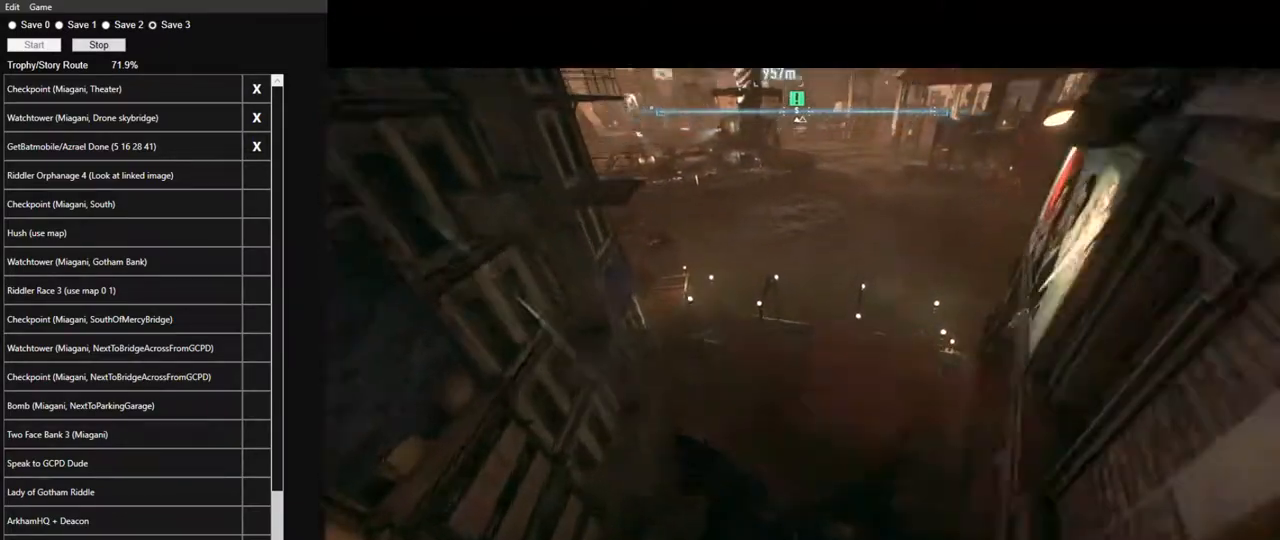
{"keys": ["space"], "mouse": [], "mouse_move": "up", "events": []}
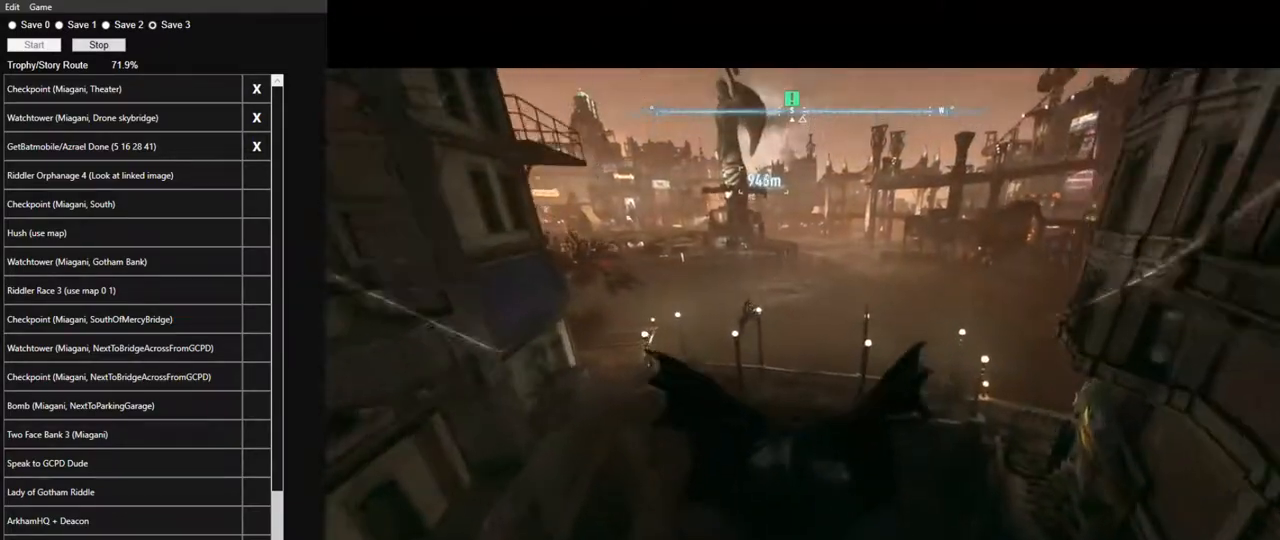
{"keys": ["space"], "mouse": [], "mouse_move": "up", "events": [[300, "ctrl", "down"], [383, "ctrl", "up"]]}
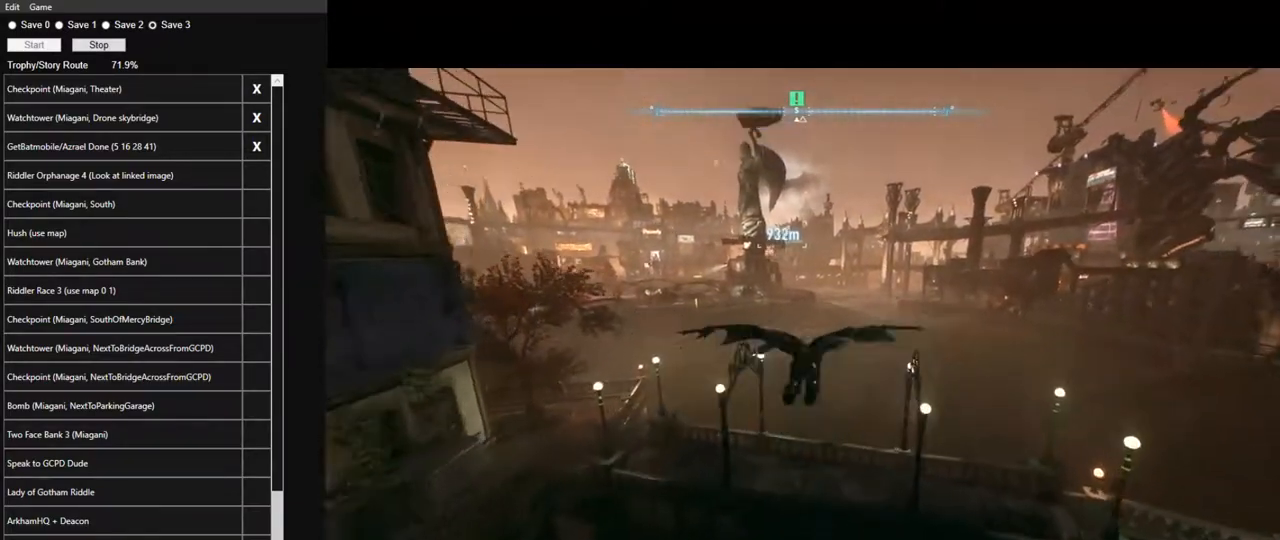
{"keys": ["space"], "mouse": [], "mouse_move": "still", "events": []}
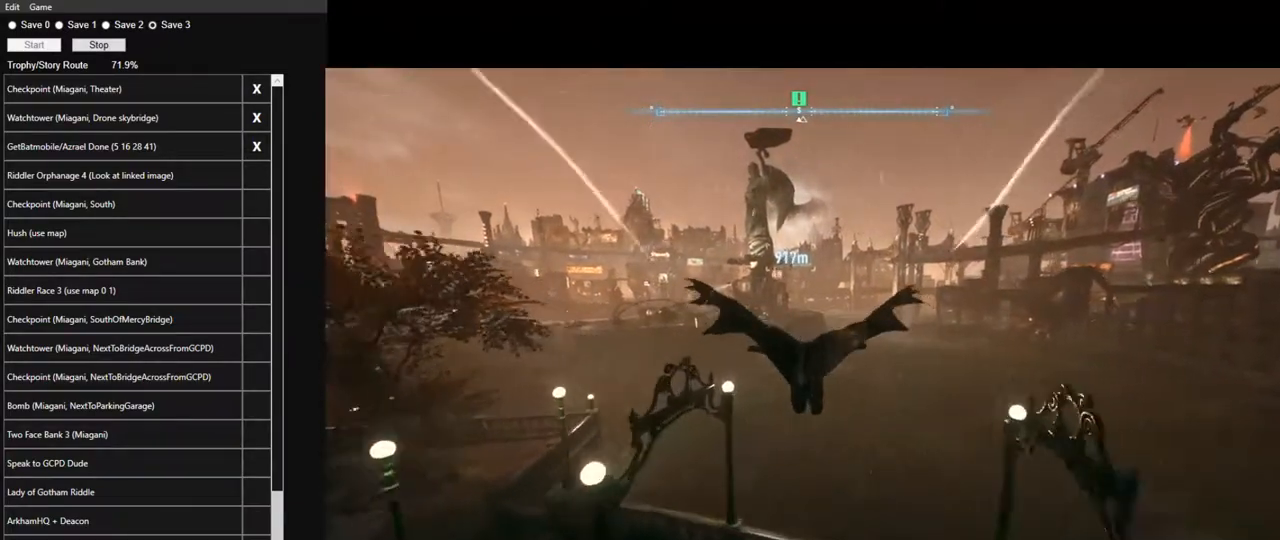
{"keys": ["space"], "mouse": [], "mouse_move": "still", "events": []}
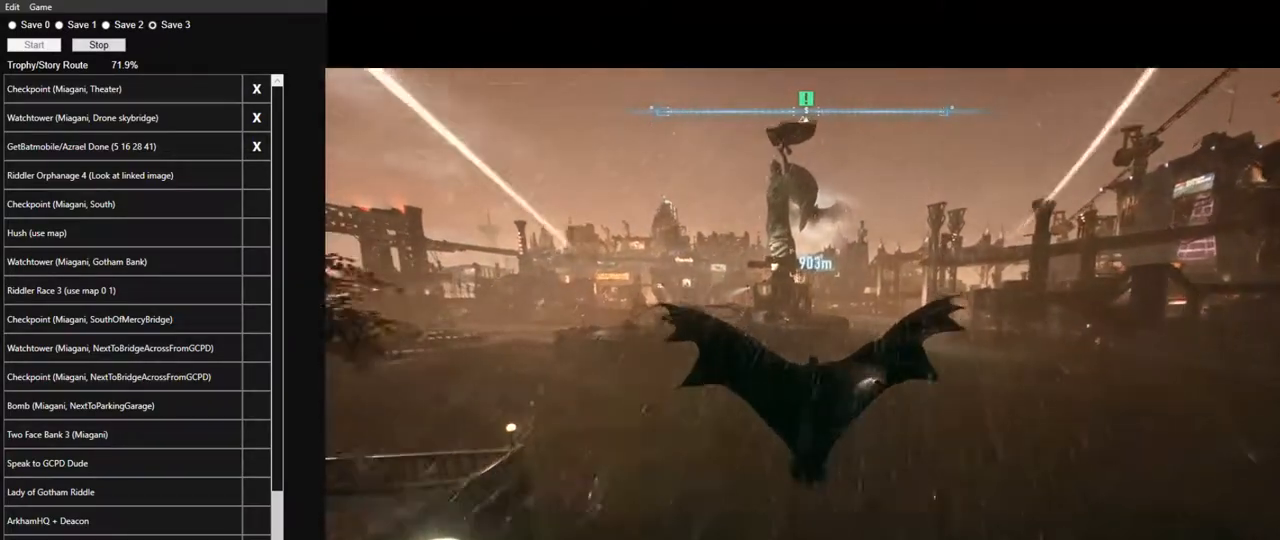
{"keys": ["space"], "mouse": [], "mouse_move": "still", "events": []}
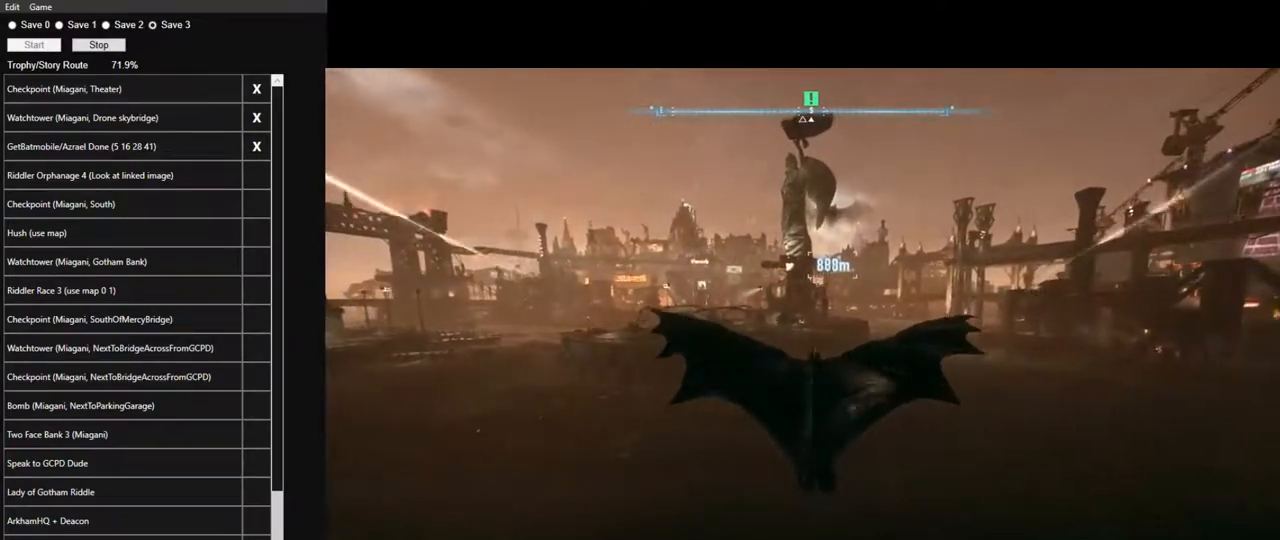
{"keys": ["space"], "mouse": [], "mouse_move": "still", "events": []}
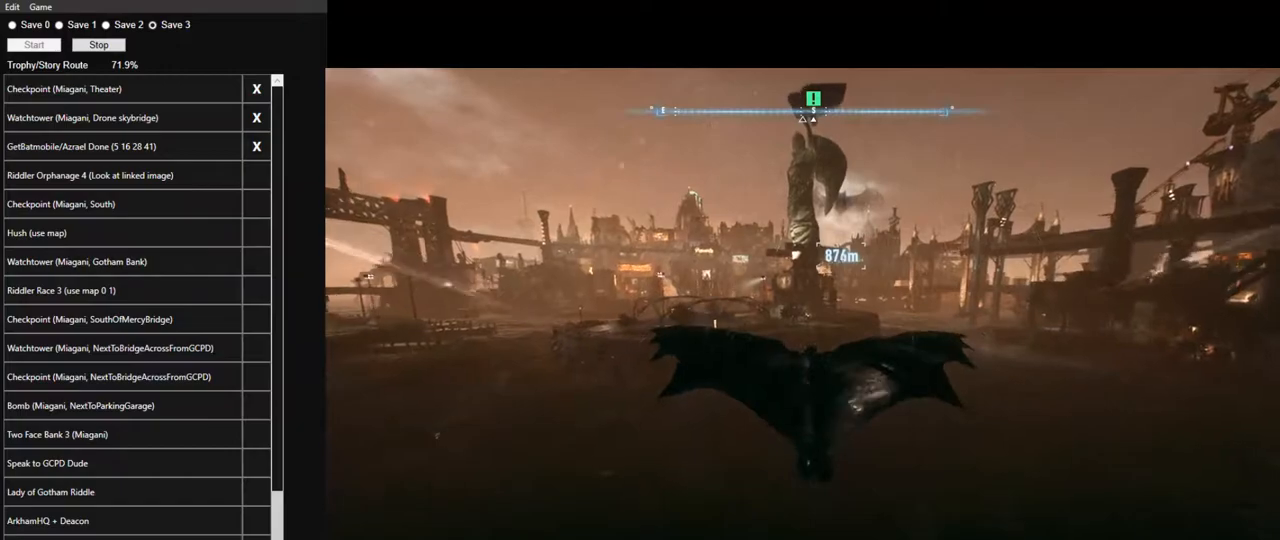
{"keys": ["space"], "mouse": [], "mouse_move": "still", "events": []}
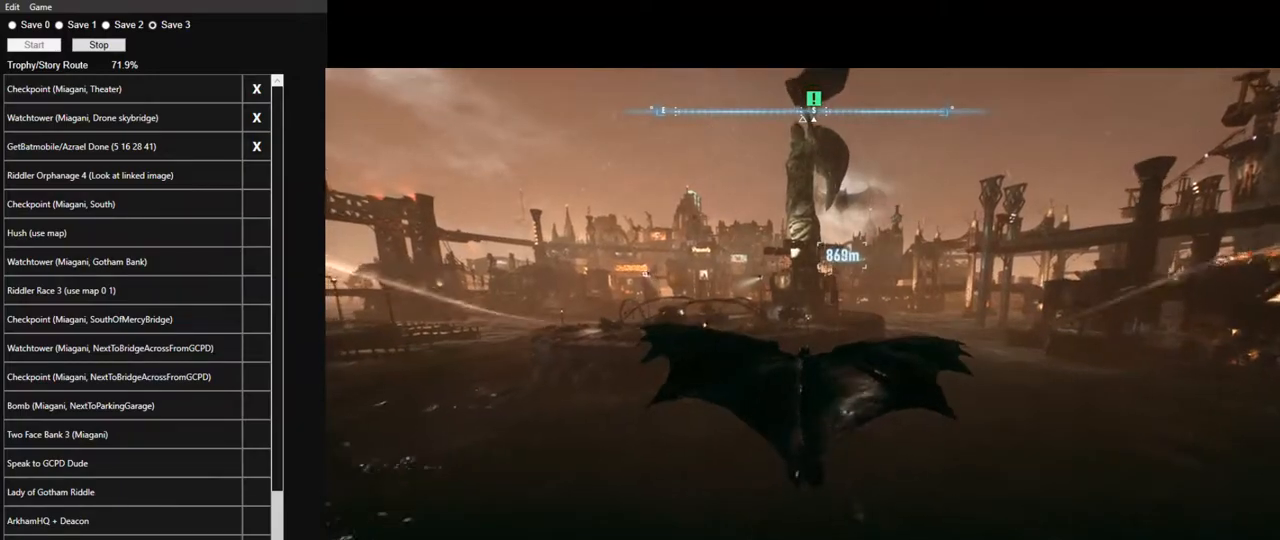
{"keys": ["space"], "mouse": [], "mouse_move": "still", "events": []}
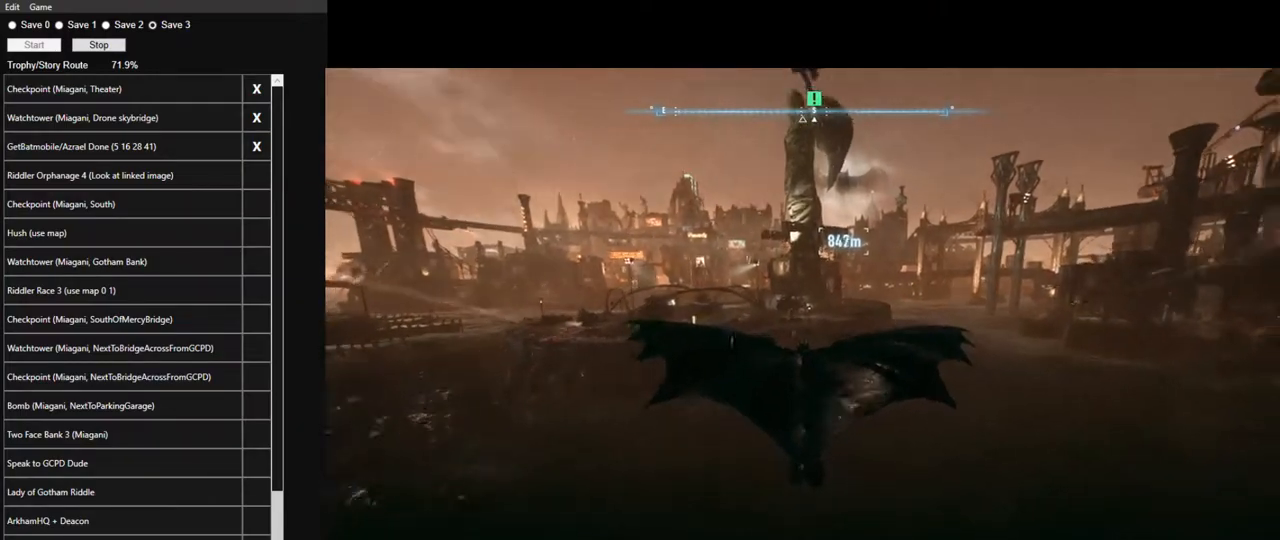
{"keys": ["space"], "mouse": [], "mouse_move": "left", "events": []}
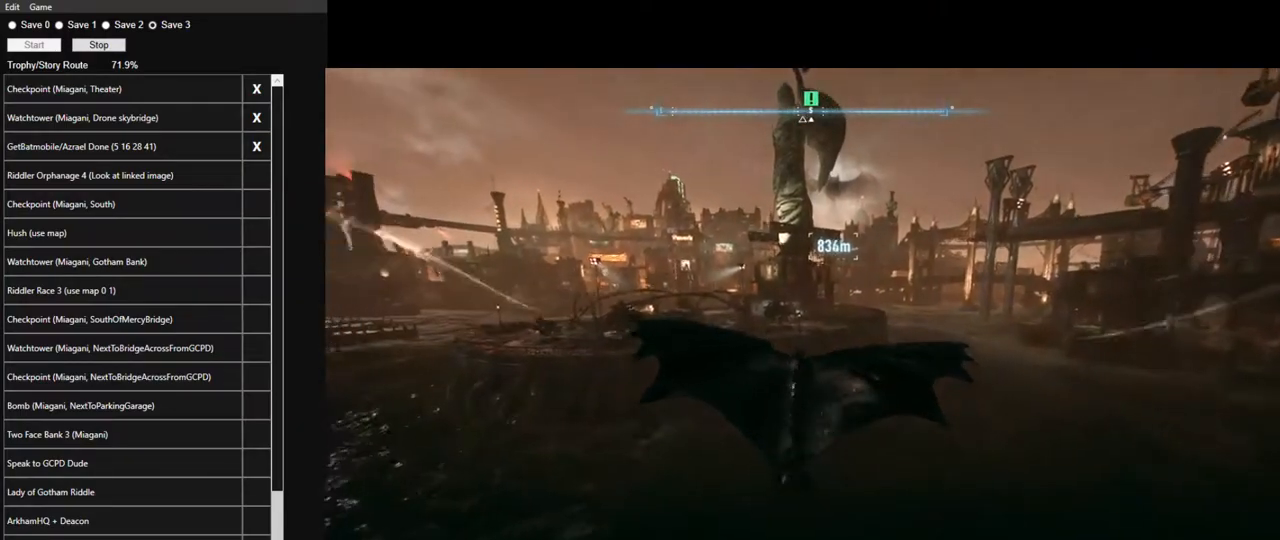
{"keys": ["space"], "mouse": [], "mouse_move": "still", "events": [[367, "f", "down"], [467, "f", "up"]]}
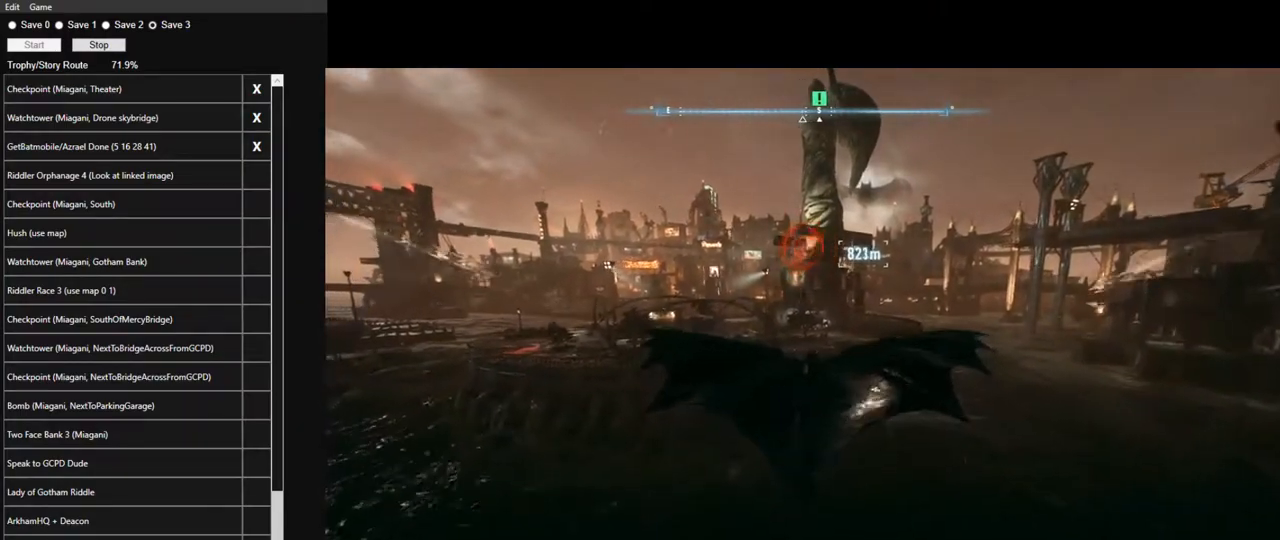
{"keys": ["space"], "mouse": [], "mouse_move": "still", "events": [[67, "f", "down"], [150, "f", "up"], [250, "f", "down"], [300, "f", "up"], [383, "f", "down"], [483, "f", "up"]]}
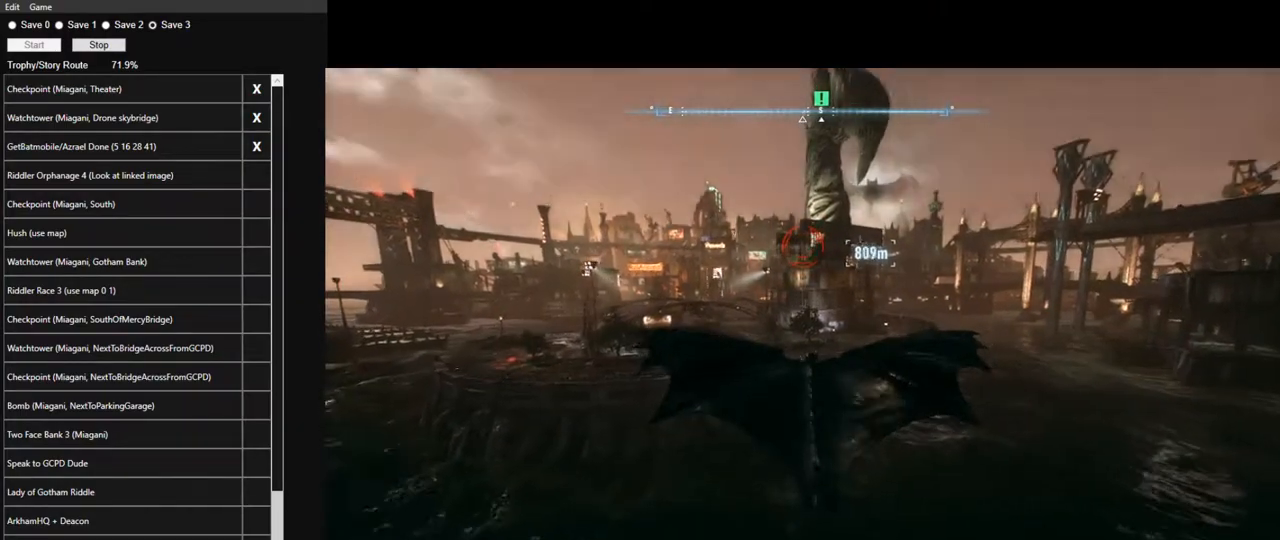
{"keys": ["space"], "mouse": [], "mouse_move": "still", "events": [[83, "f", "down"], [167, "f", "up"], [267, "f", "down"], [317, "f", "up"], [400, "f", "down"], [450, "f", "up"]]}
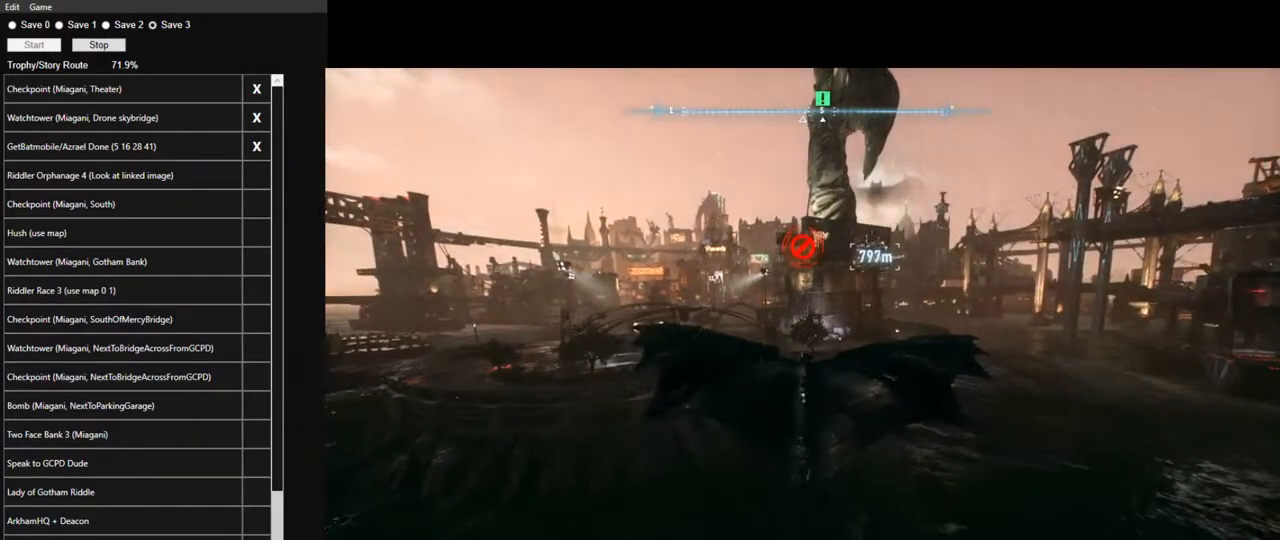
{"keys": ["space"], "mouse": [], "mouse_move": "still", "events": [[50, "f", "down"], [133, "f", "up"], [233, "f", "down"], [333, "f", "up"], [417, "f", "down"], [467, "f", "up"]]}
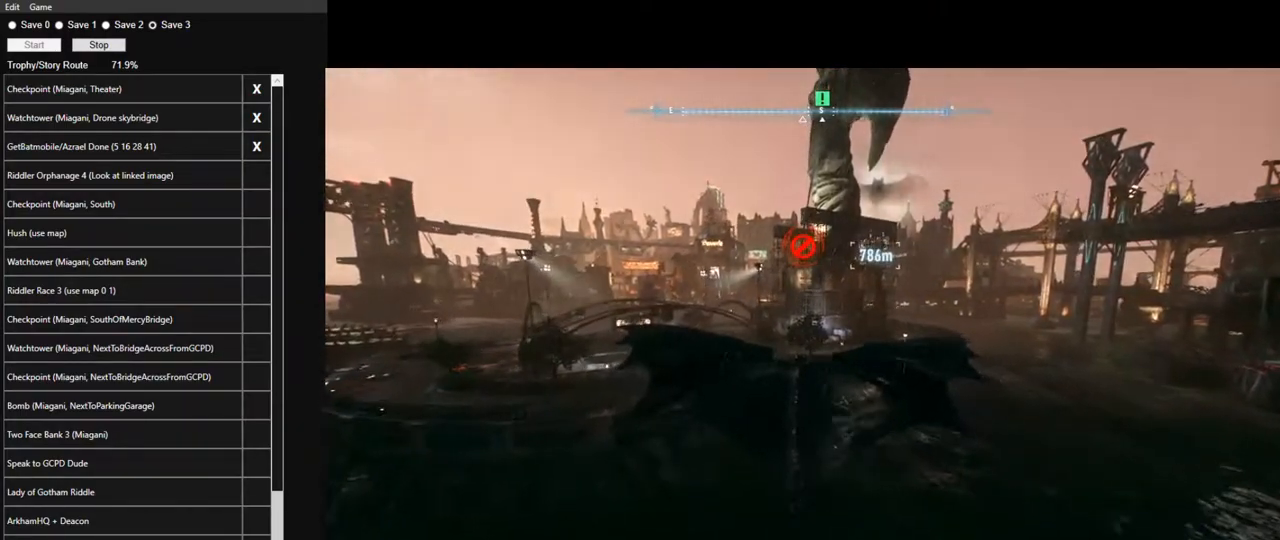
{"keys": [], "mouse": [], "mouse_move": "down-left", "events": [[67, "f", "down"], [150, "f", "up"], [250, "f", "down"], [350, "f", "up"], [483, "space", "up"]]}
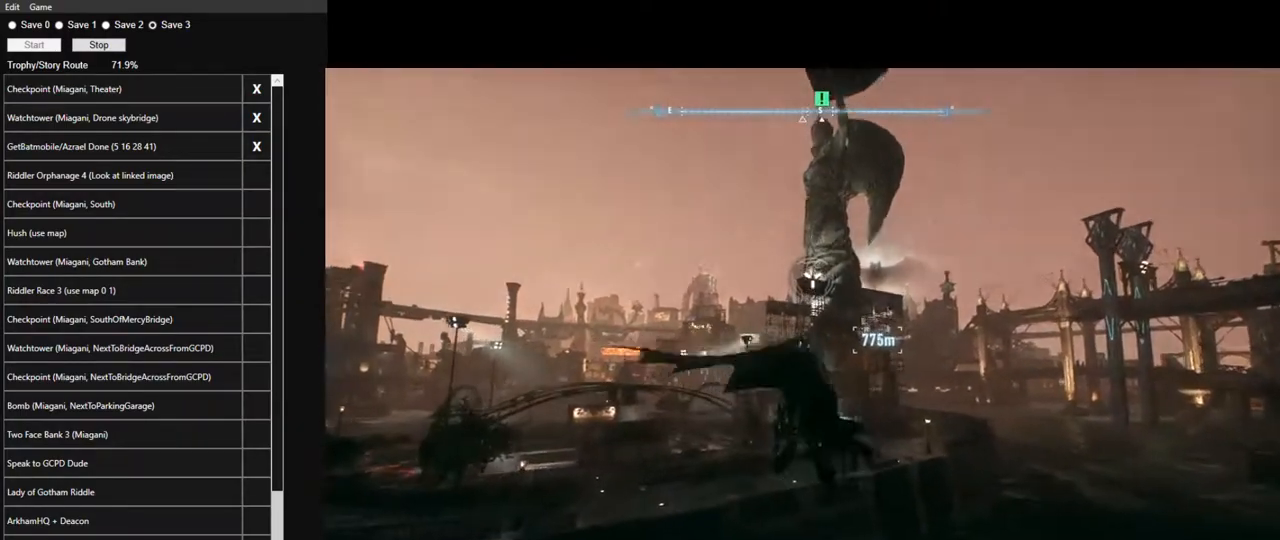
{"keys": [], "mouse": [], "mouse_move": "down-left", "events": [[83, "space", "down"], [167, "space", "up"], [267, "space", "down"], [317, "space", "up"], [400, "space", "down"], [500, "space", "up"]]}
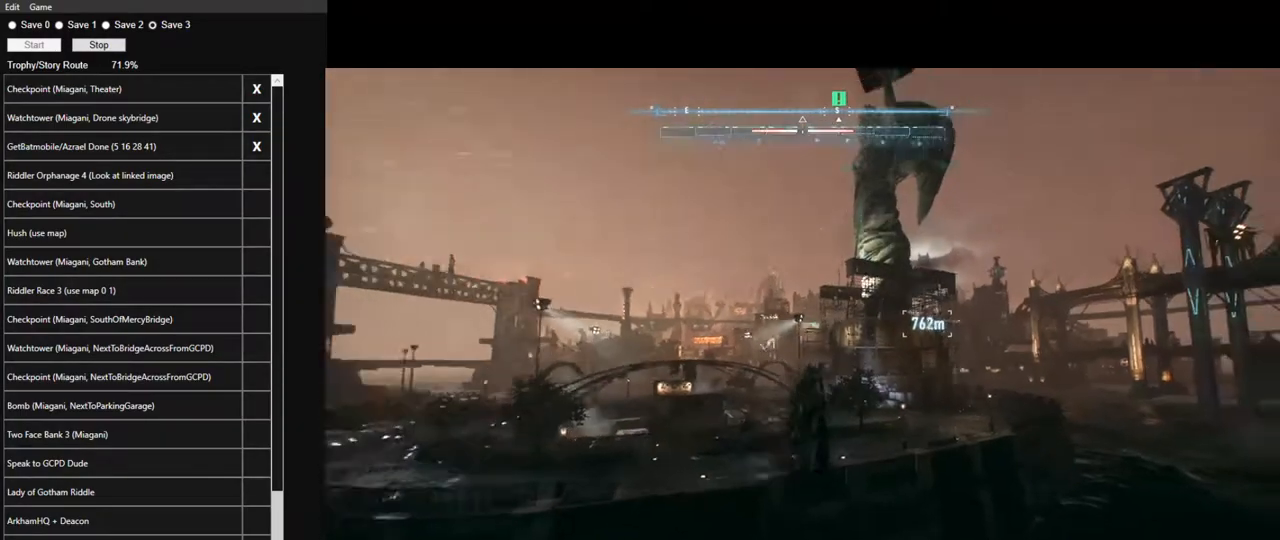
{"keys": [], "mouse": [], "mouse_move": "down-left", "events": [[50, "space", "down"], [133, "space", "up"], [233, "space", "down"], [283, "space", "up"], [367, "space", "down"], [417, "space", "up"]]}
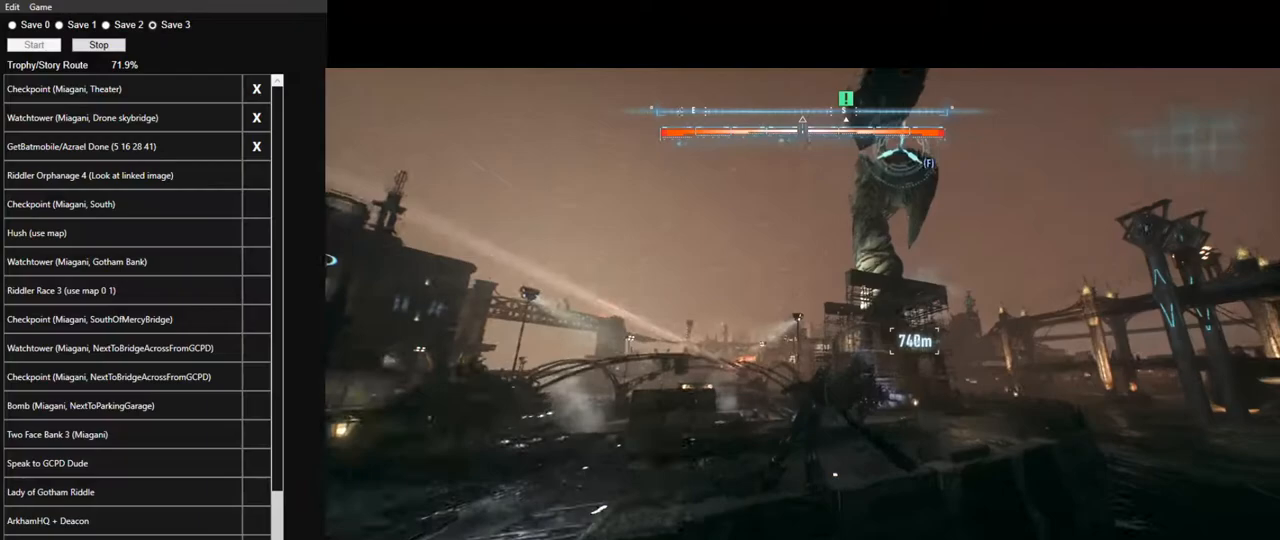
{"keys": ["space"], "mouse": [], "mouse_move": "left", "events": [[17, "space", "down"], [67, "space", "up"], [150, "space", "down"], [250, "space", "up"], [350, "space", "down"], [433, "space", "up"], [483, "space", "down"]]}
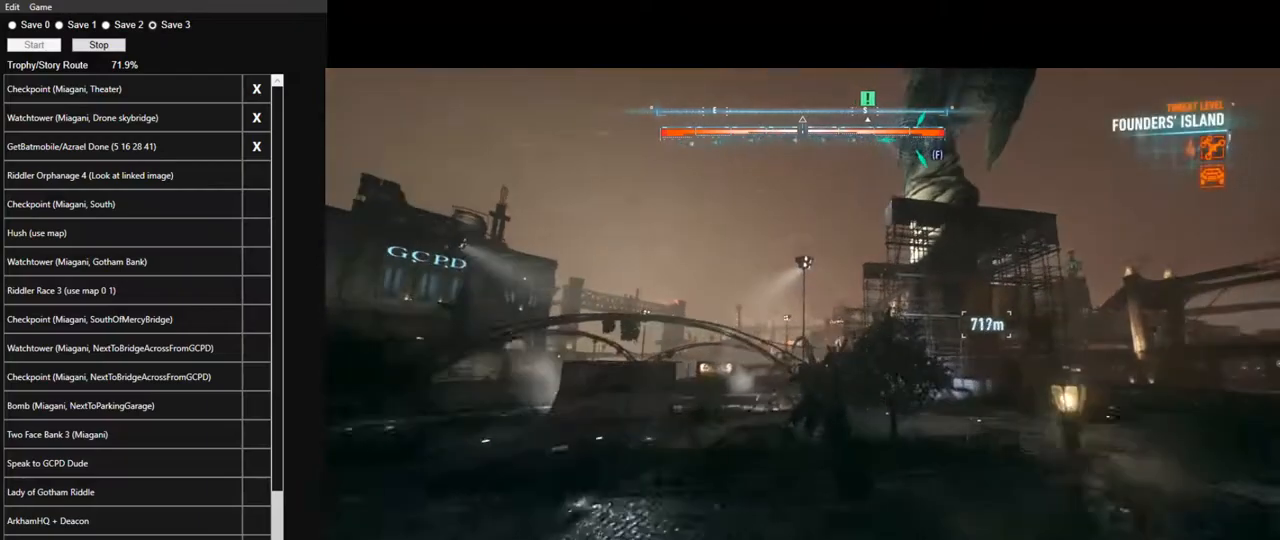
{"keys": ["space"], "mouse": [], "mouse_move": "still", "events": [[83, "space", "up"], [167, "space", "down"], [267, "space", "up"], [367, "space", "down"], [400, "space", "up"], [500, "space", "down"]]}
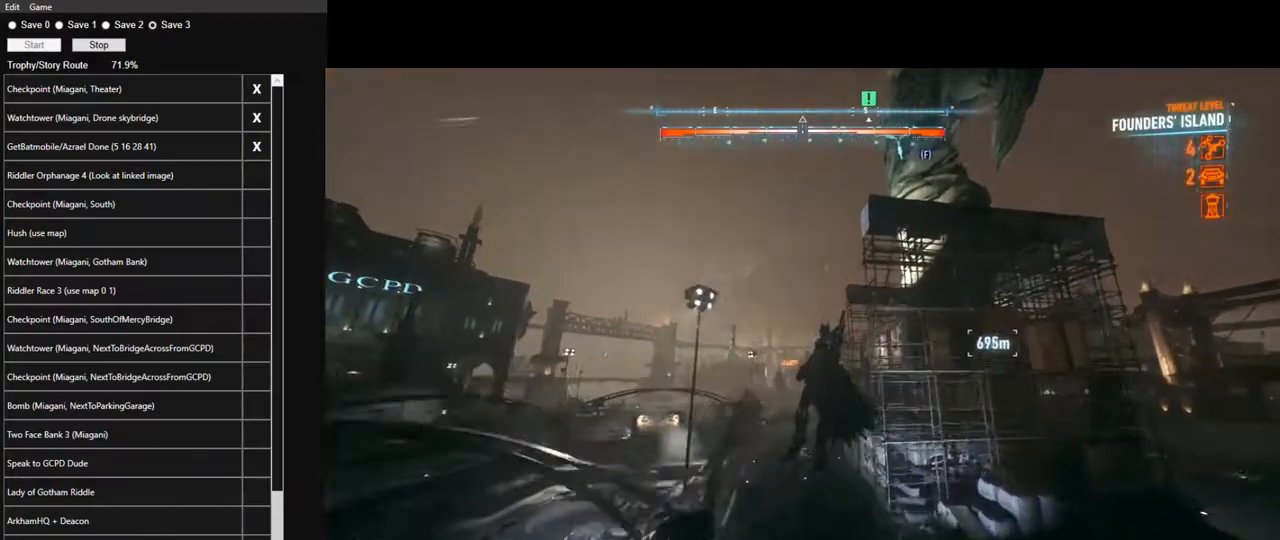
{"keys": ["space"], "mouse": [], "mouse_move": "still", "events": [[50, "space", "up"], [133, "space", "down"]]}
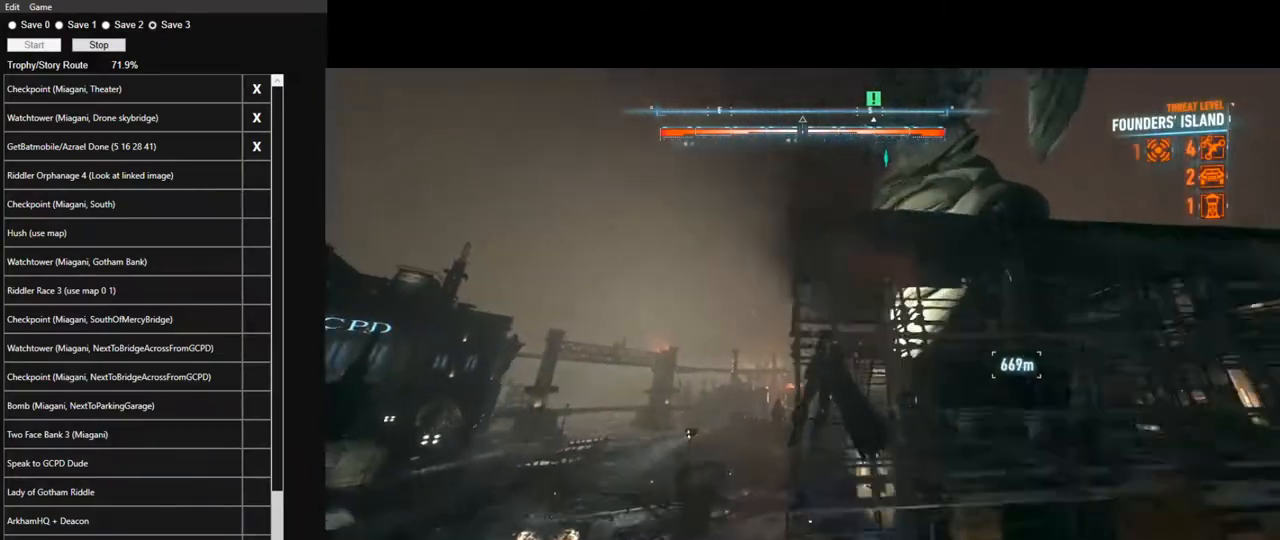
{"keys": ["space"], "mouse": [], "mouse_move": "down-right", "events": []}
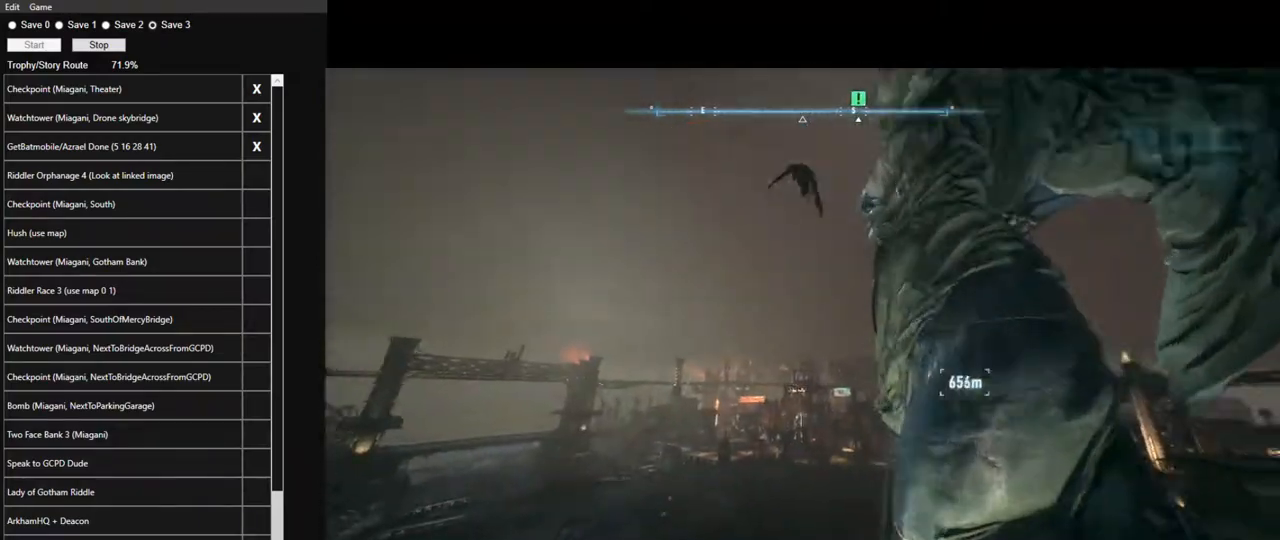
{"keys": ["space"], "mouse": [], "mouse_move": "still", "events": []}
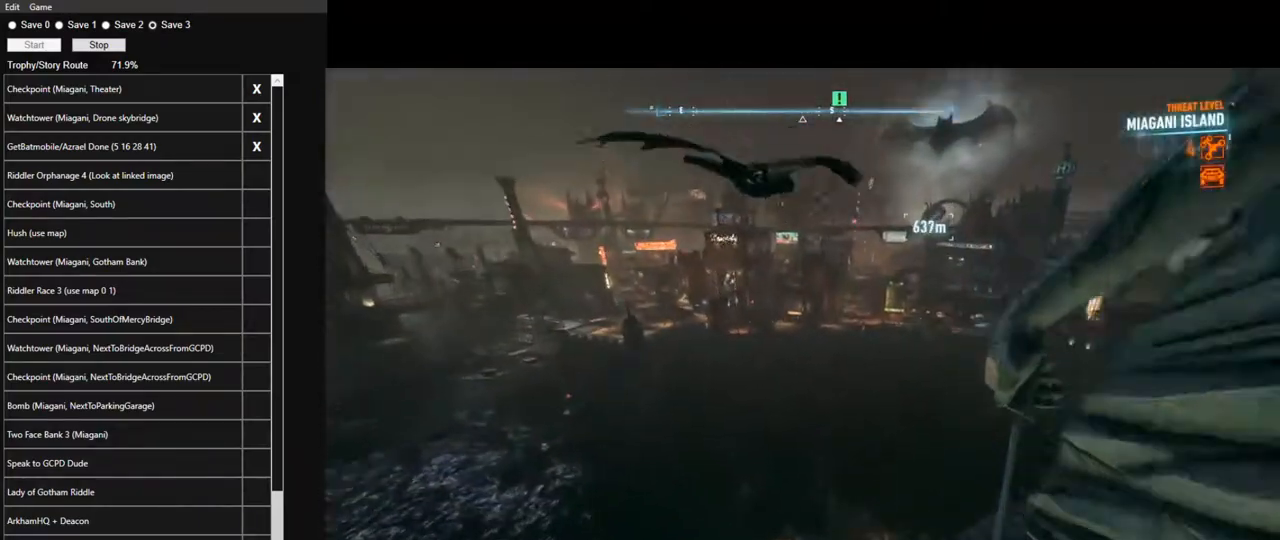
{"keys": ["space"], "mouse": [], "mouse_move": "still", "events": []}
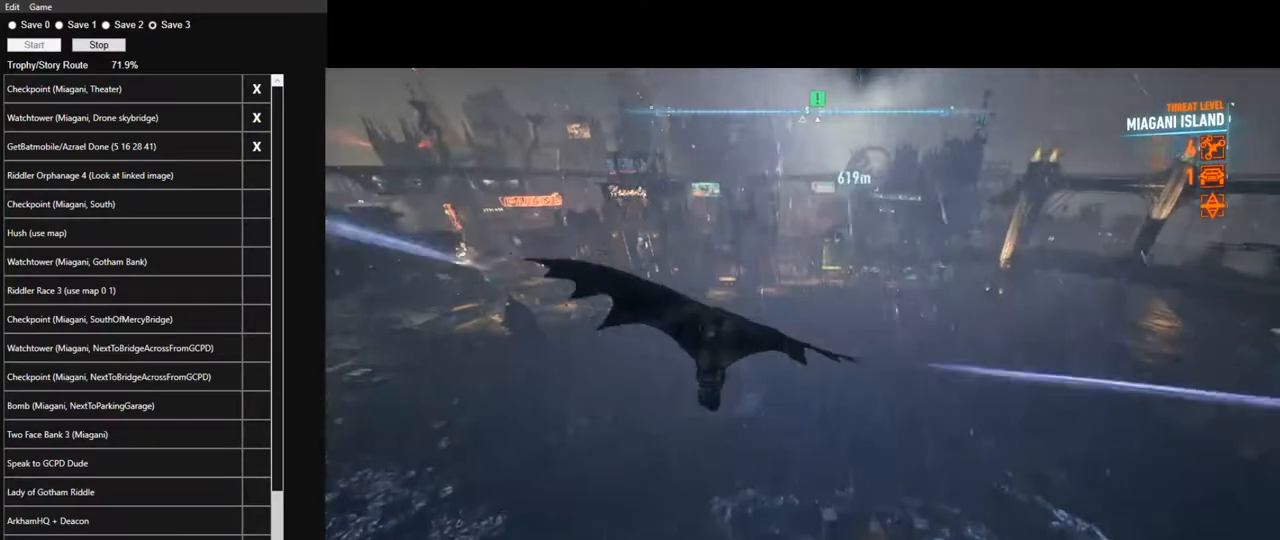
{"keys": ["space"], "mouse": [], "mouse_move": "still", "events": []}
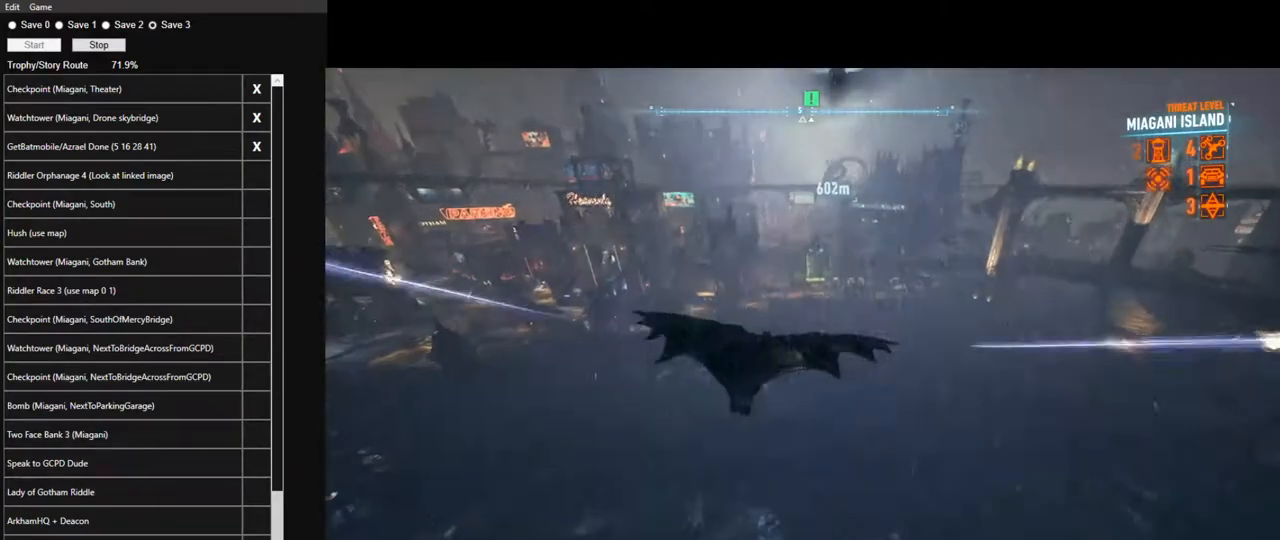
{"keys": ["space"], "mouse": [], "mouse_move": "still", "events": []}
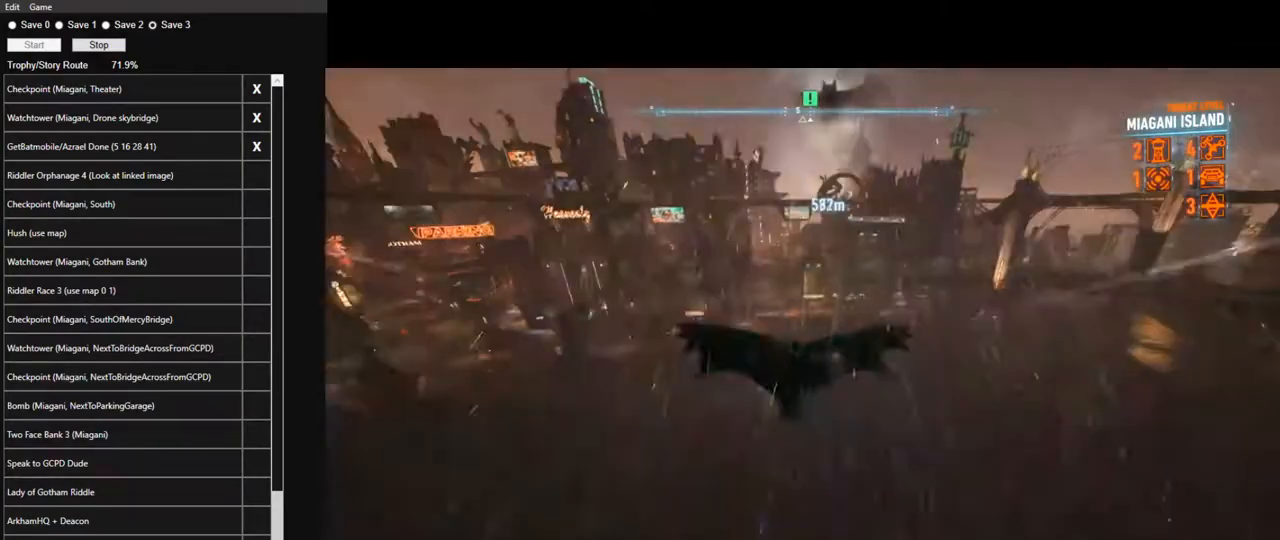
{"keys": ["space"], "mouse": [], "mouse_move": "still", "events": []}
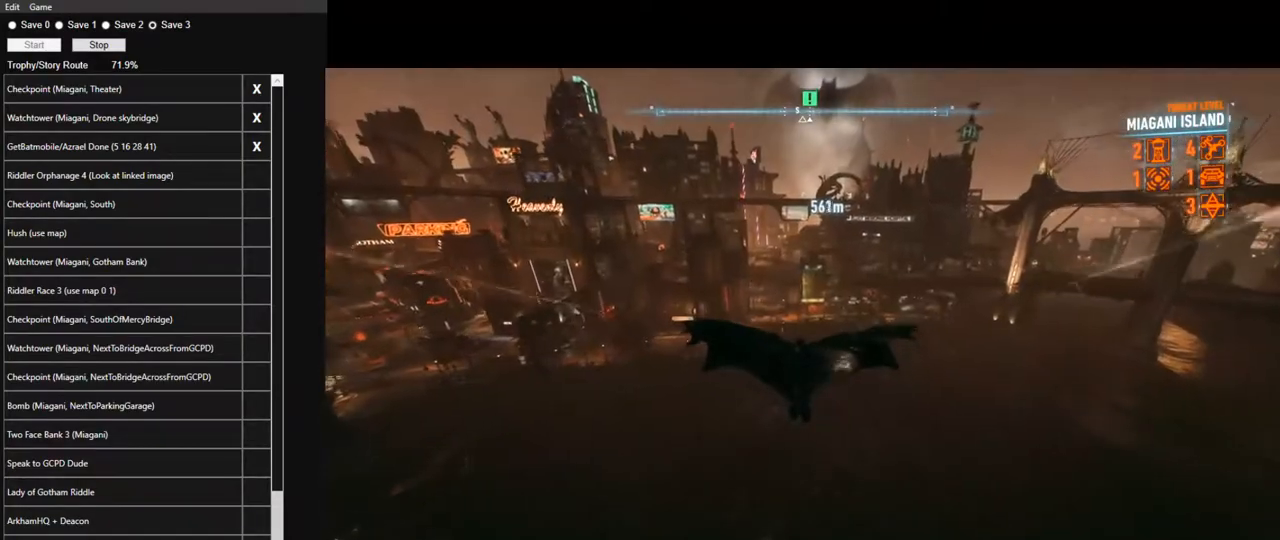
{"keys": ["space"], "mouse": [], "mouse_move": "still", "events": []}
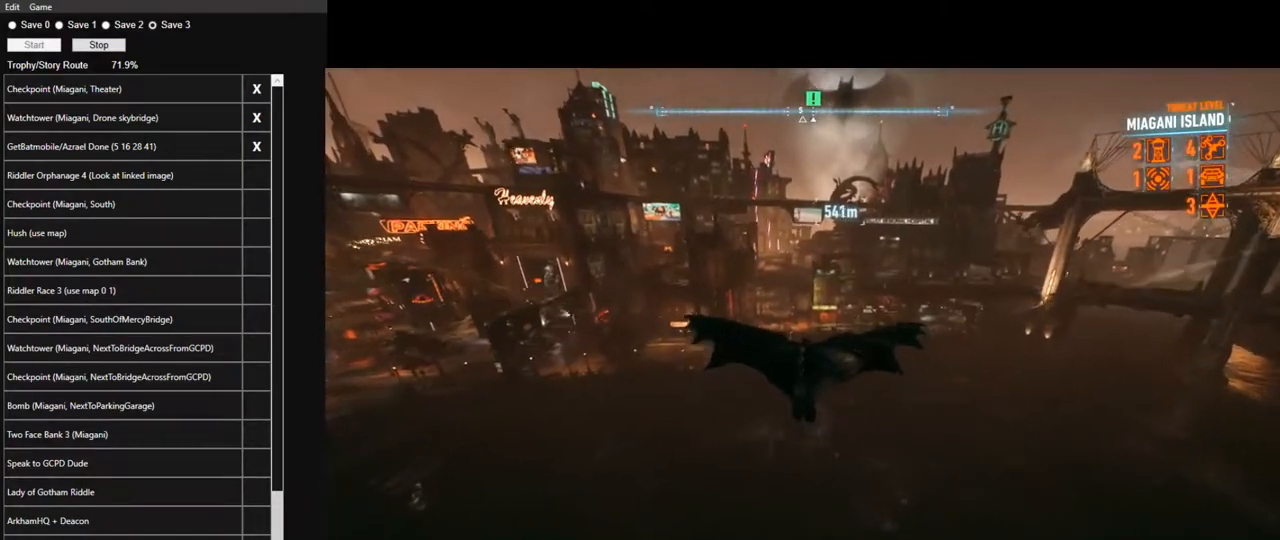
{"keys": ["space"], "mouse": [], "mouse_move": "still", "events": []}